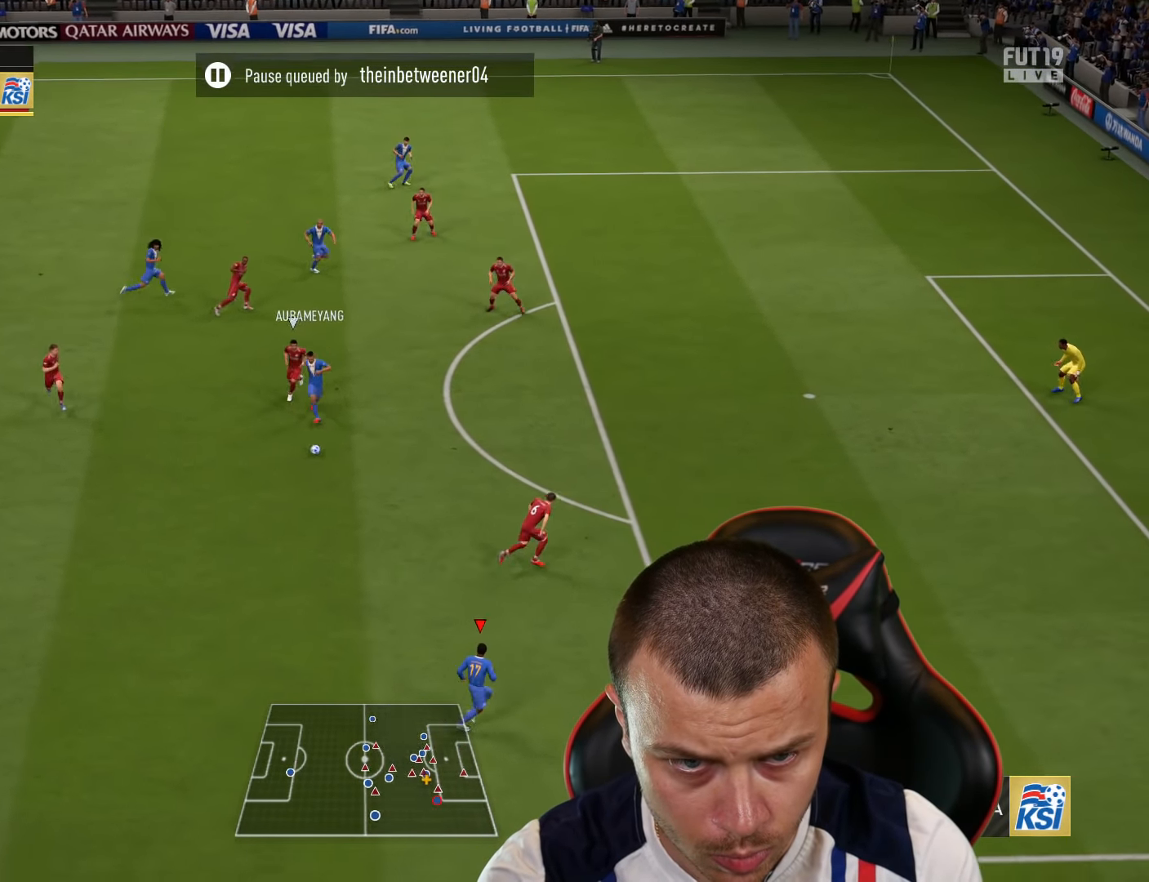
Gameplay with a controller (PlayStation layout); each line is a JSON object with the inputs held at the frame after it. "events" lists button and stick changes between this image and that frame as [ms after this image, input, new state], when the widget could be followed in between.
{"buttons": ["R2"], "left_stick": "right", "right_stick": "center", "events": [[16, "SQUARE", "down"], [100, "CROSS", "down"], [150, "SQUARE", "up"], [216, "CROSS", "up"]]}
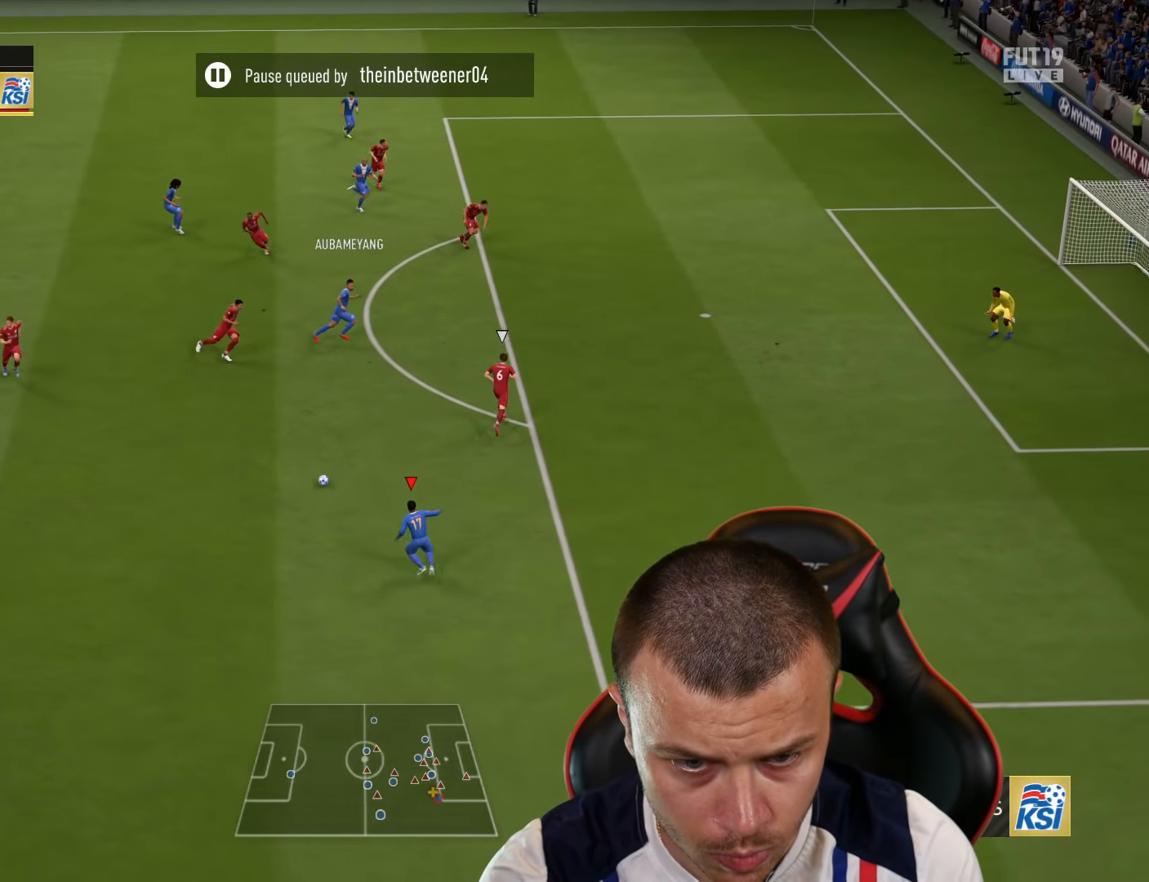
{"buttons": ["R2"], "left_stick": "right", "right_stick": "center", "events": []}
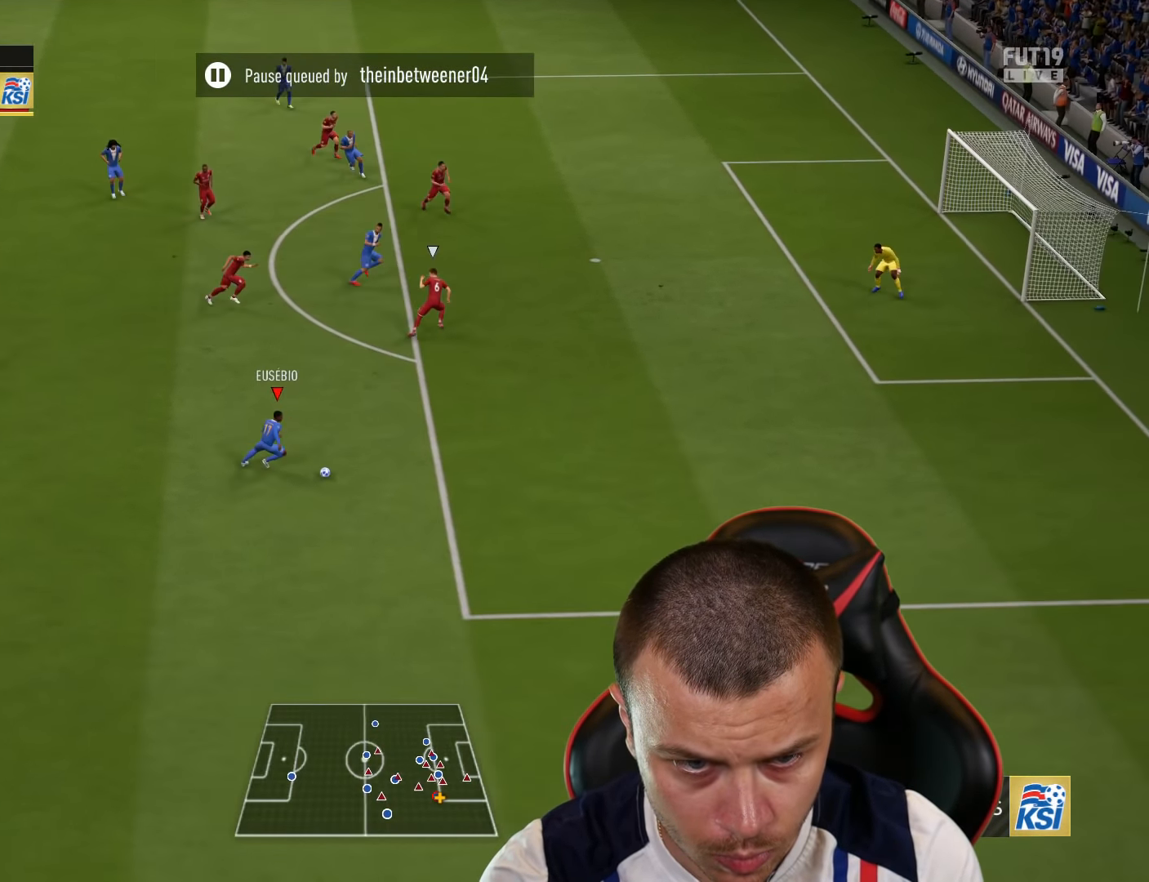
{"buttons": ["R2"], "left_stick": "up-right", "right_stick": "center", "events": [[500, "left_stick", "up-right"]]}
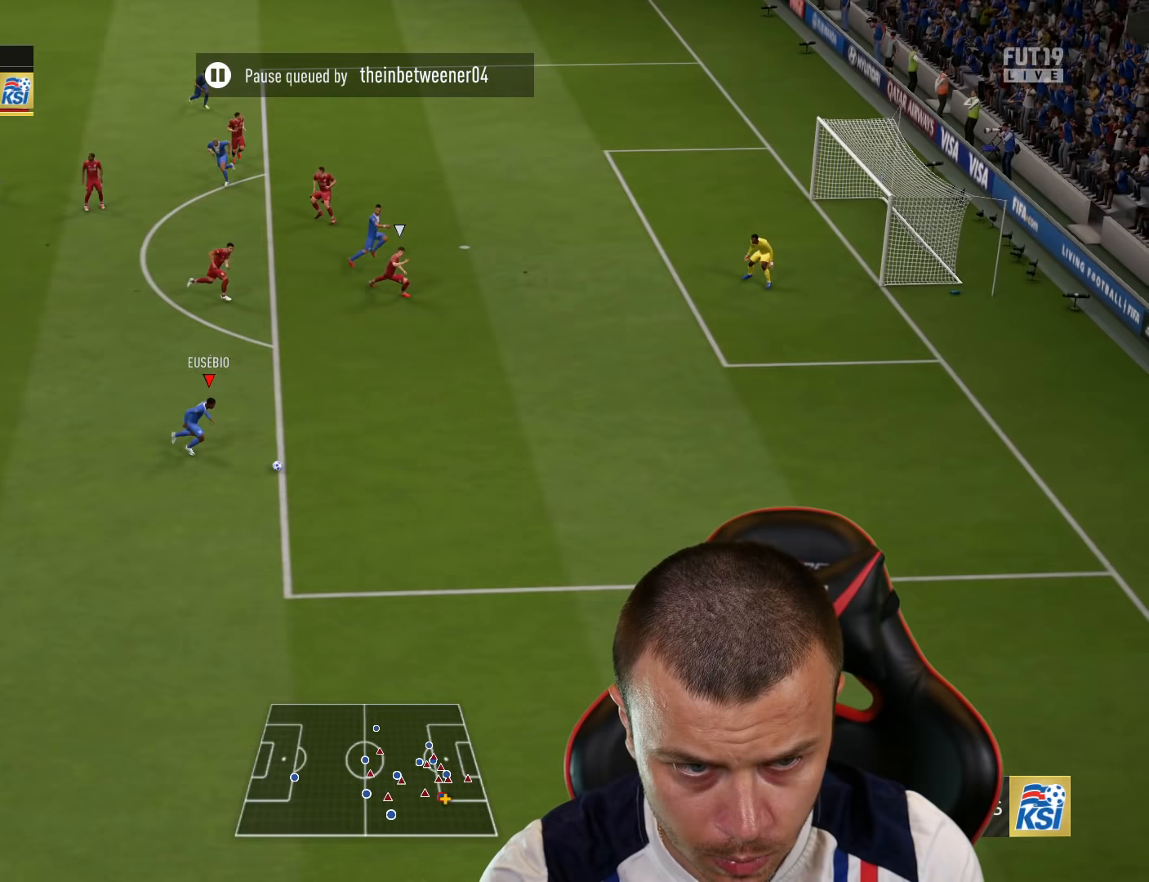
{"buttons": ["L1"], "left_stick": "up-right", "right_stick": "up-left", "events": [[83, "R2", "up"], [284, "right_stick", "up-left"], [317, "L1", "down"]]}
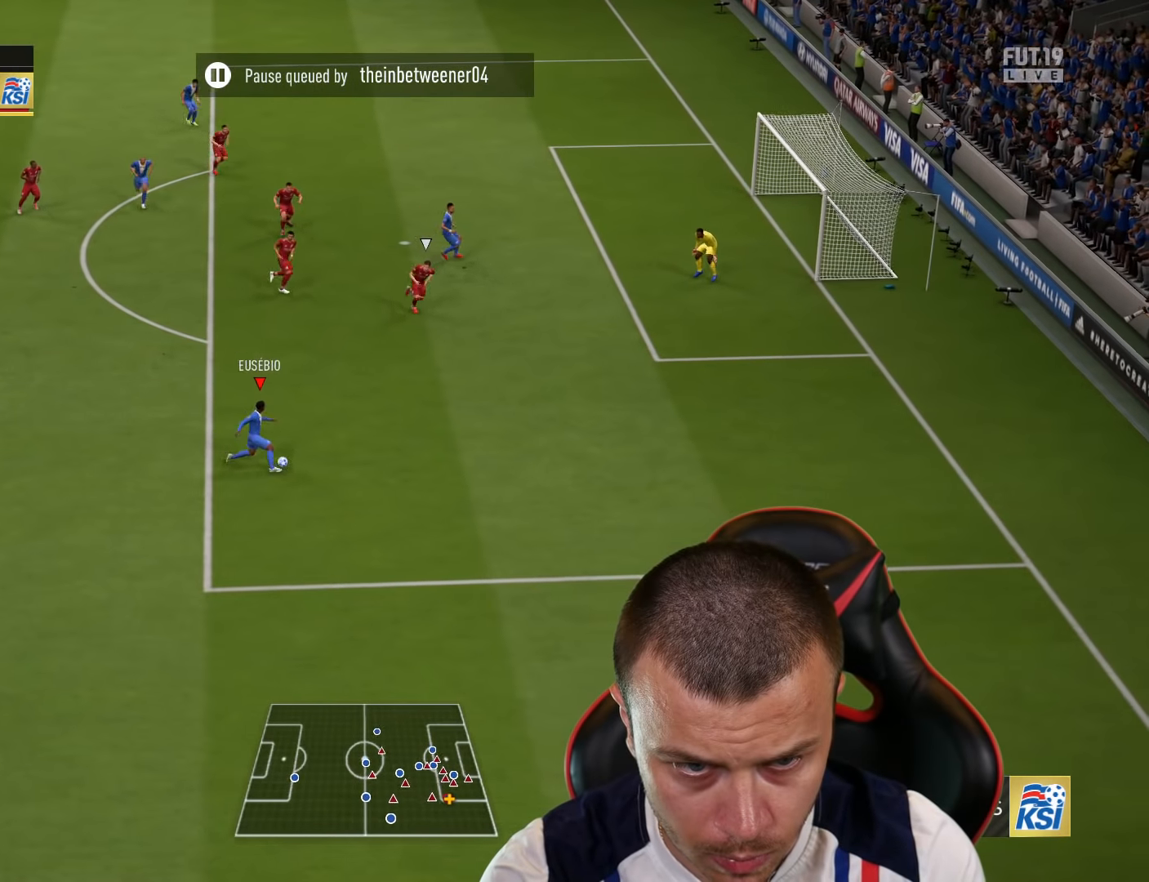
{"buttons": [], "left_stick": "up-right", "right_stick": "center", "events": [[417, "right_stick", "center"], [433, "L1", "up"]]}
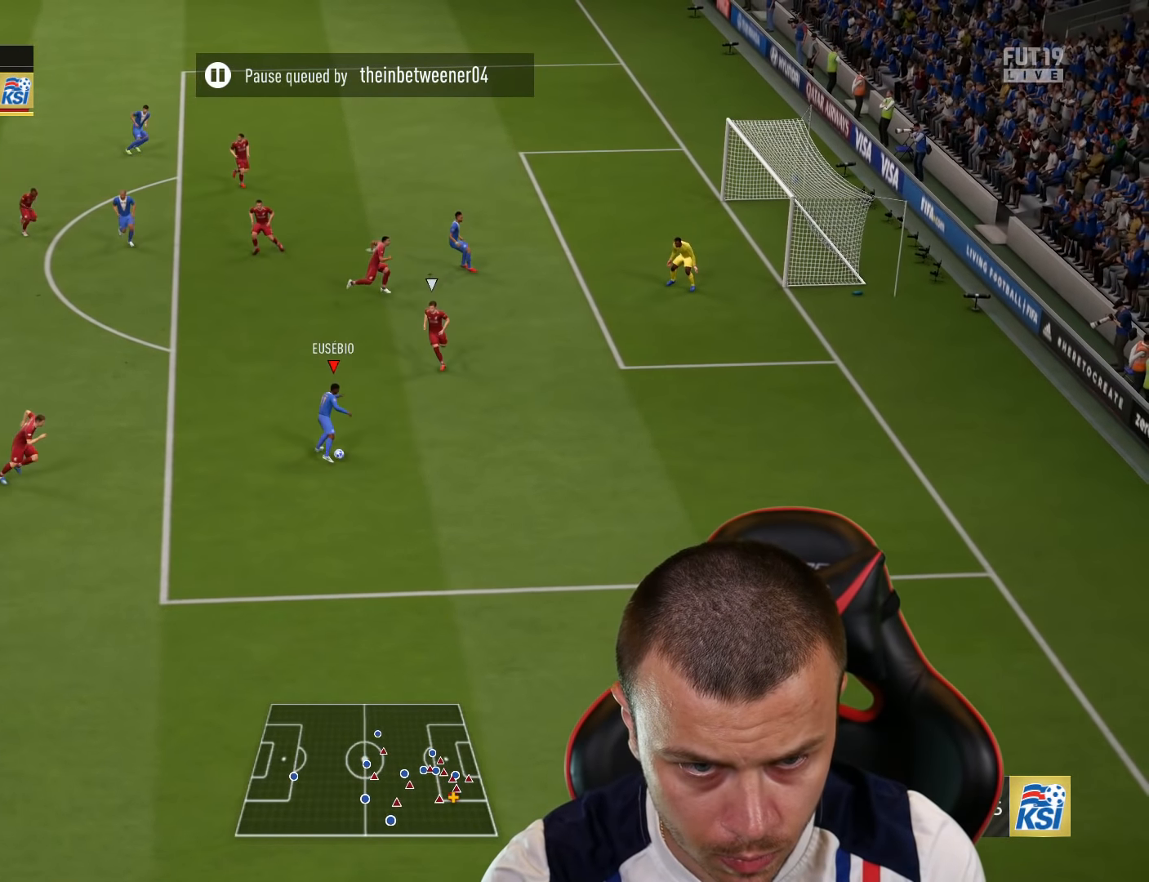
{"buttons": ["L3"], "left_stick": "up-right", "right_stick": "center", "events": [[100, "L3", "down"], [117, "CIRCLE", "down"], [317, "CIRCLE", "up"]]}
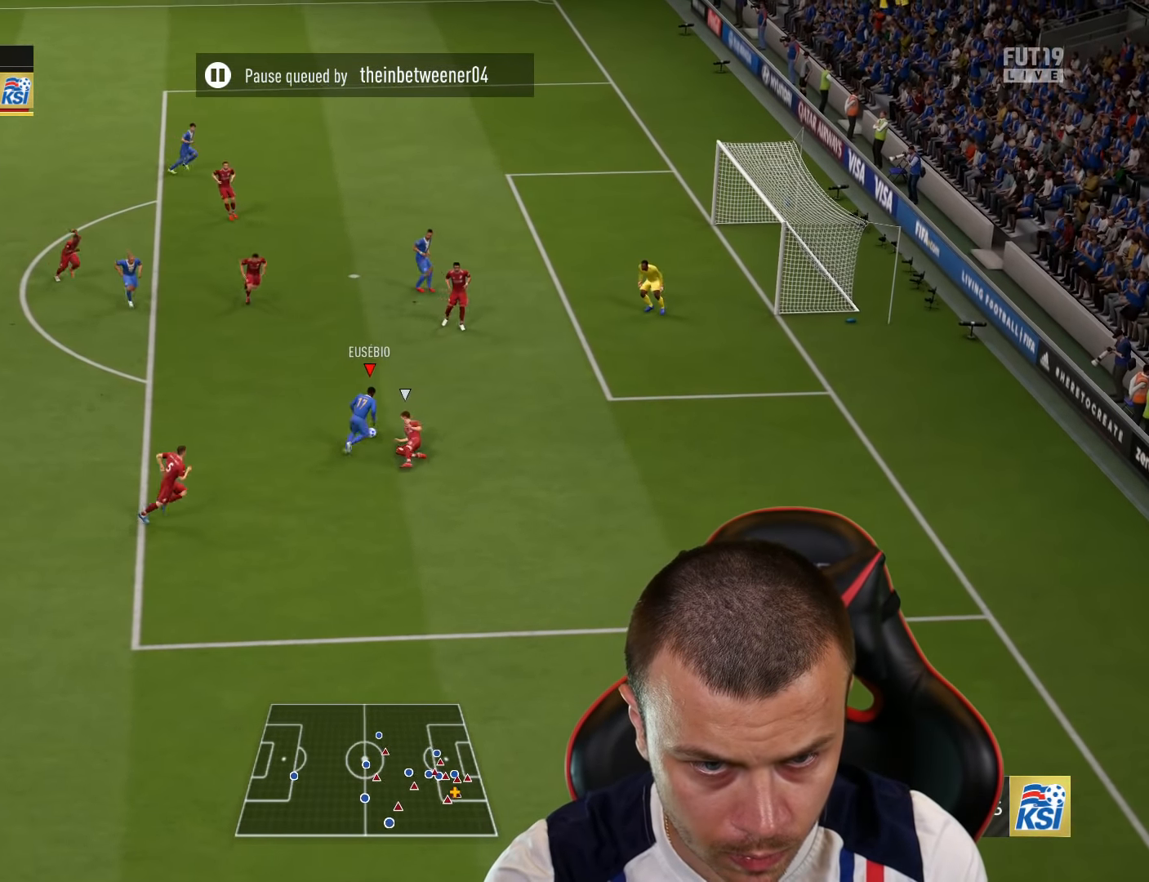
{"buttons": ["L3"], "left_stick": "up-right", "right_stick": "center", "events": [[200, "CIRCLE", "down"], [283, "CIRCLE", "up"]]}
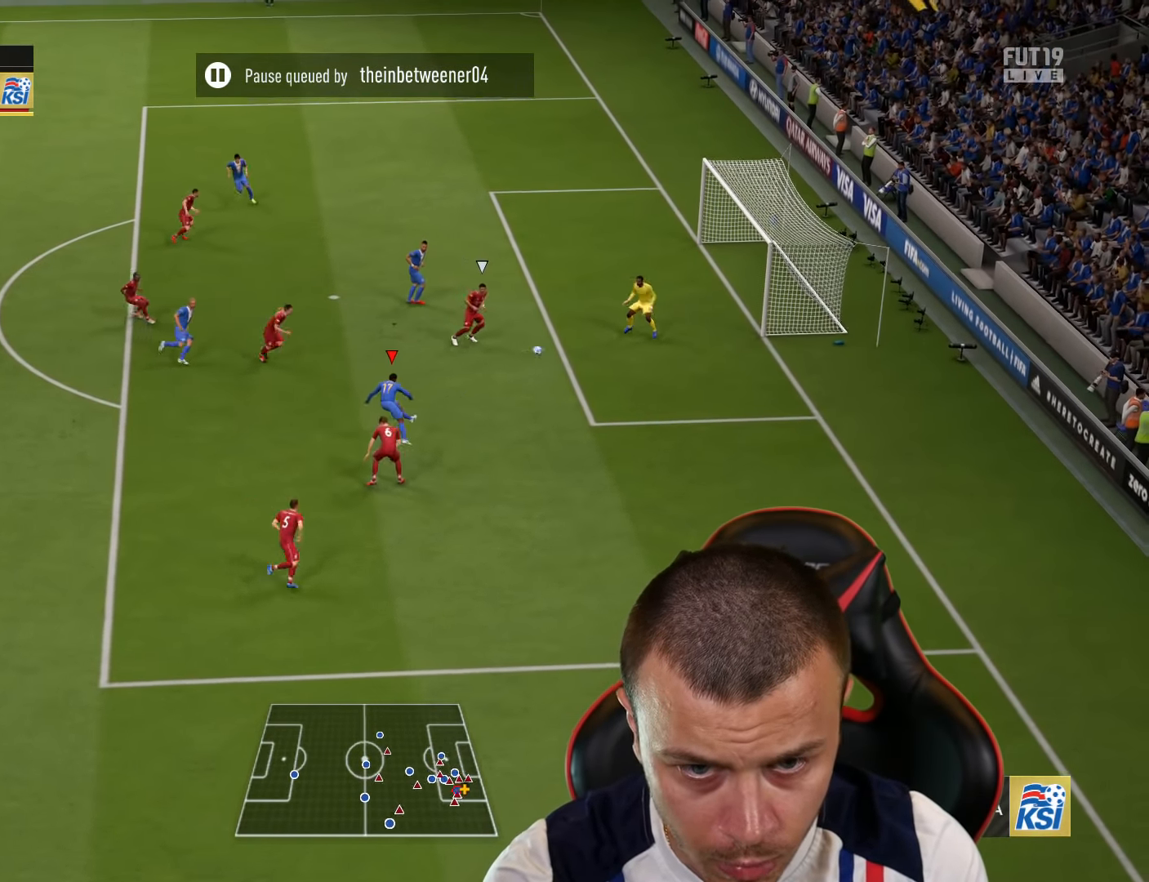
{"buttons": ["L3"], "left_stick": "up-right", "right_stick": "center", "events": []}
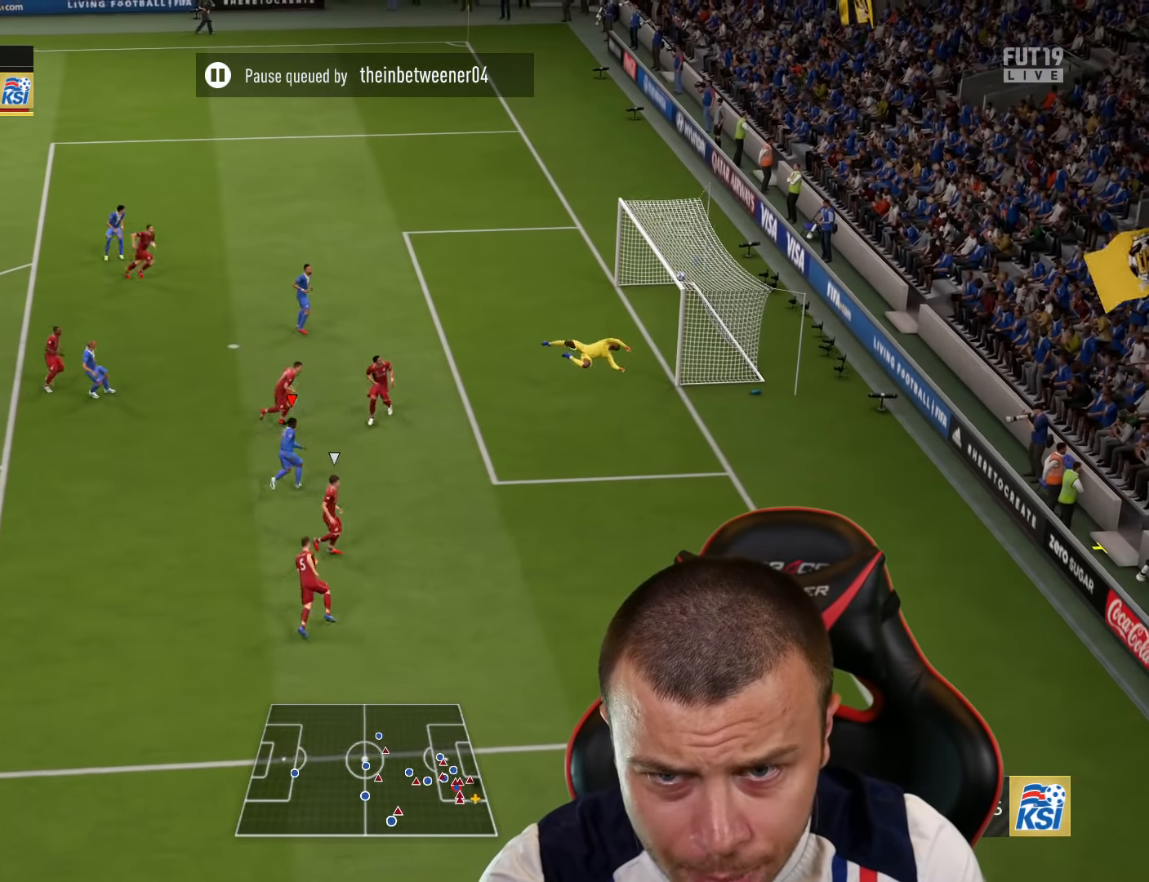
{"buttons": [], "left_stick": "center", "right_stick": "center", "events": [[50, "L3", "up"], [183, "left_stick", "center"]]}
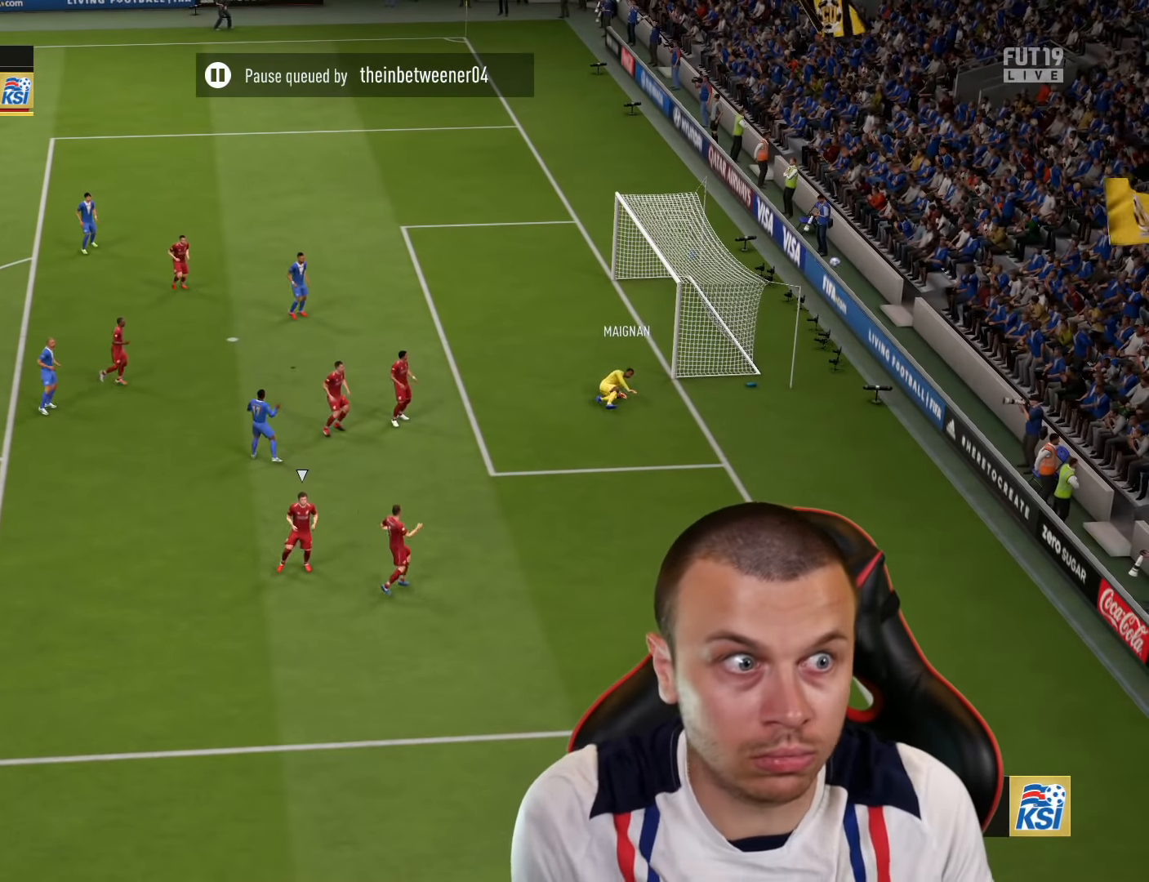
{"buttons": [], "left_stick": "center", "right_stick": "center", "events": []}
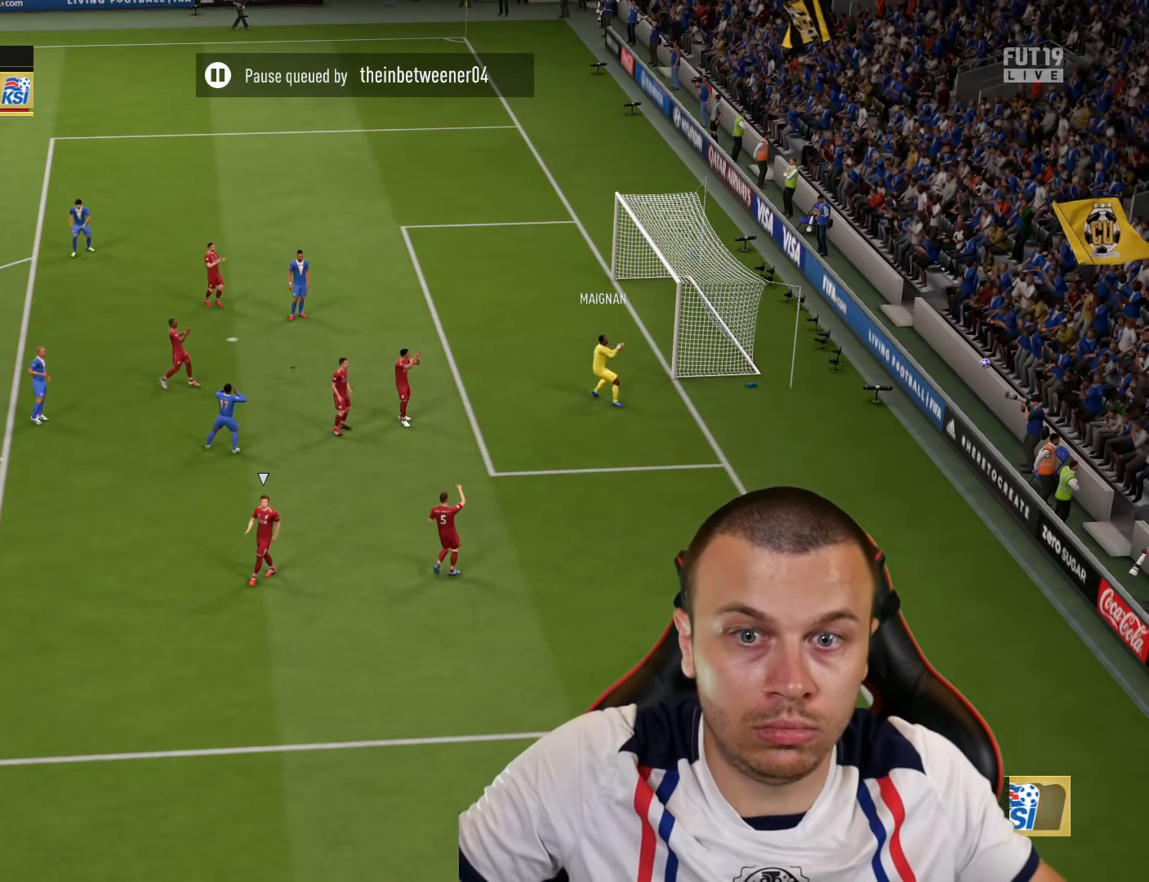
{"buttons": [], "left_stick": "center", "right_stick": "center", "events": []}
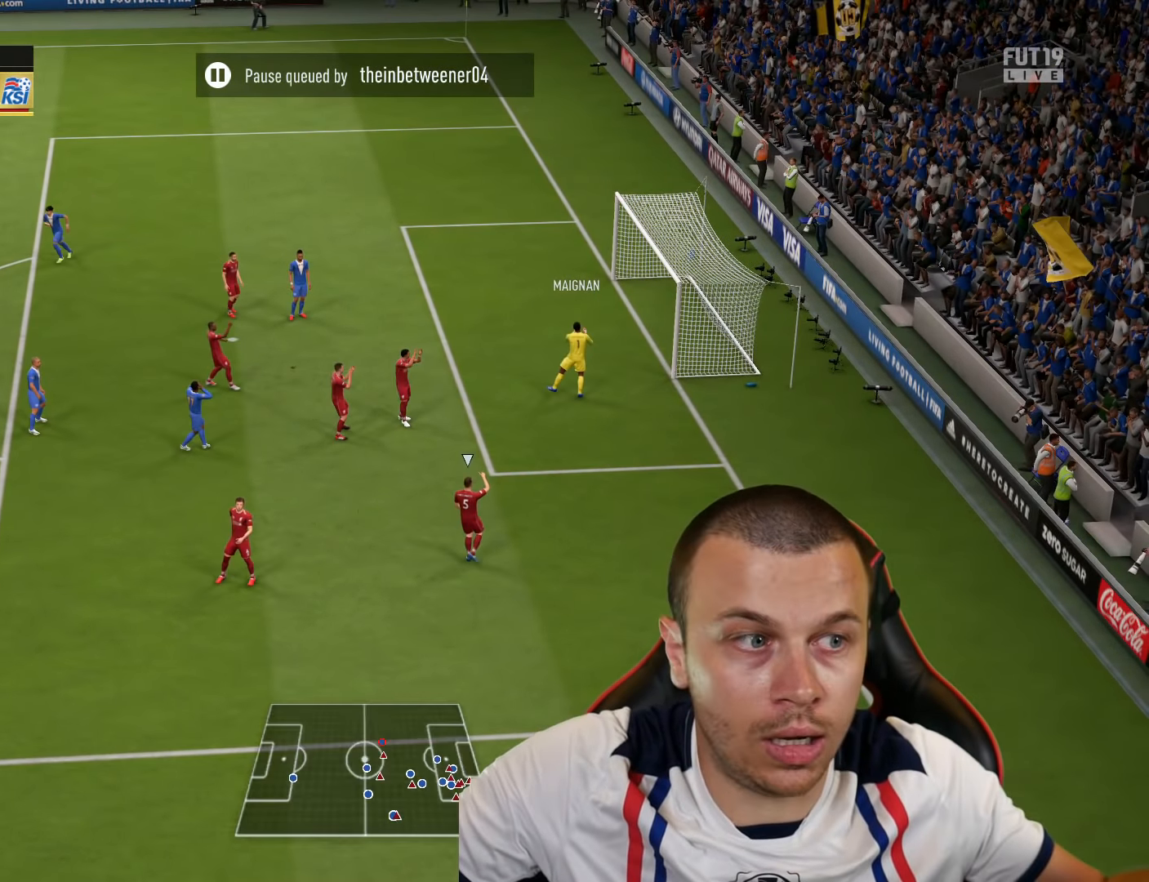
{"buttons": [], "left_stick": "center", "right_stick": "center", "events": []}
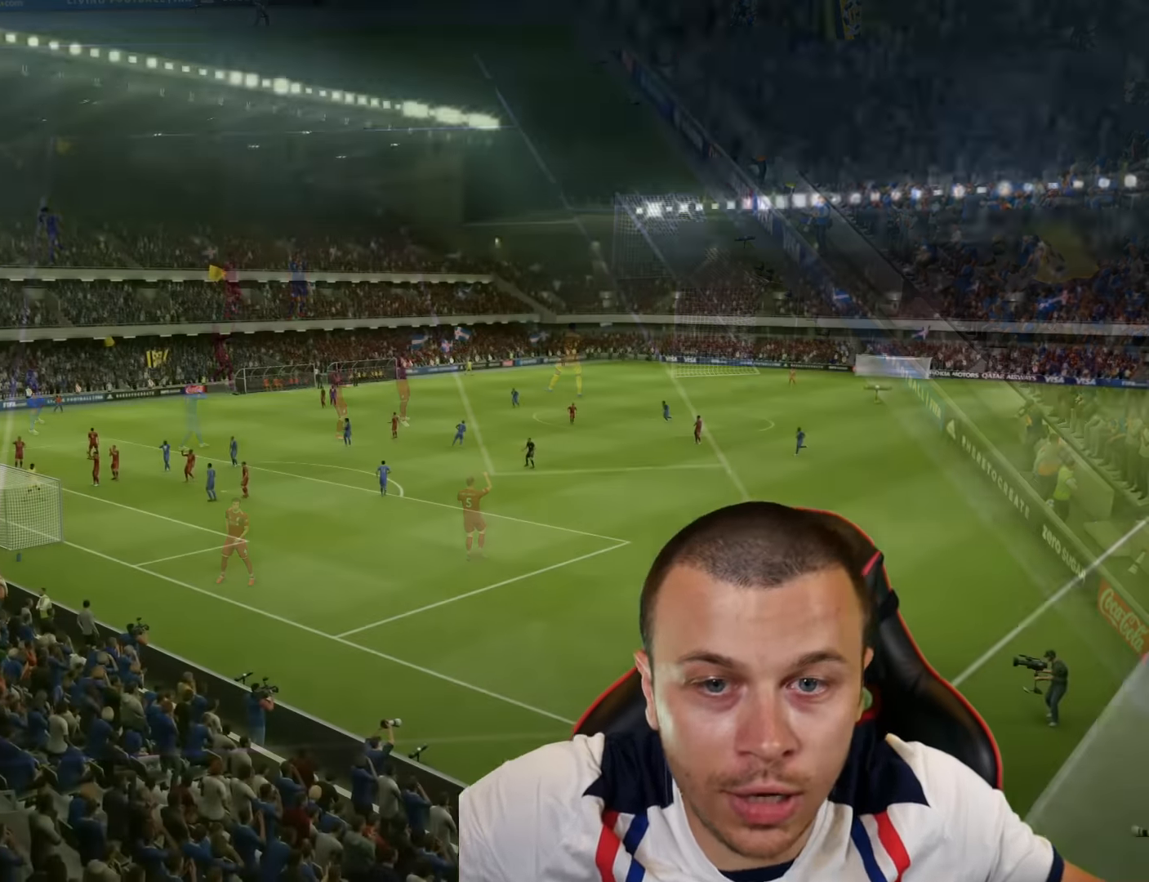
{"buttons": [], "left_stick": "center", "right_stick": "center", "events": []}
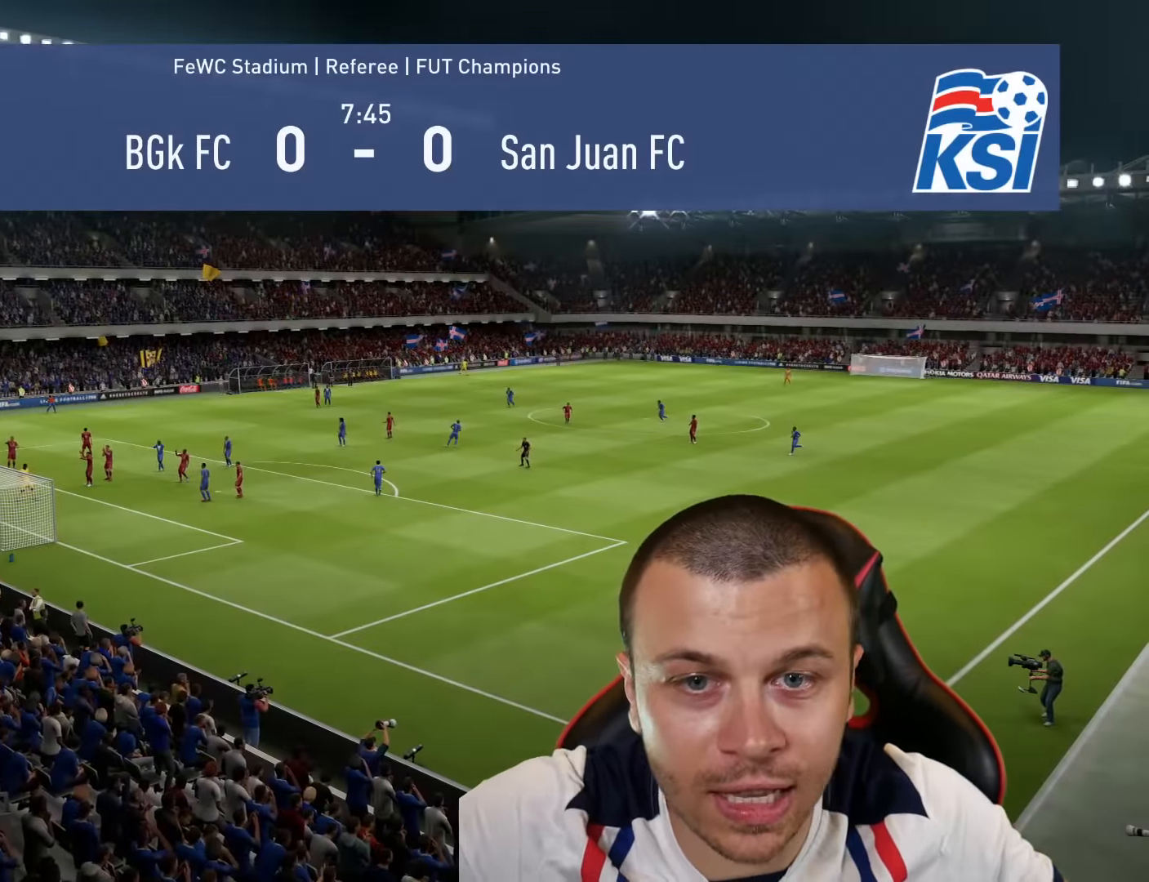
{"buttons": [], "left_stick": "up-right", "right_stick": "center", "events": [[467, "left_stick", "up-right"]]}
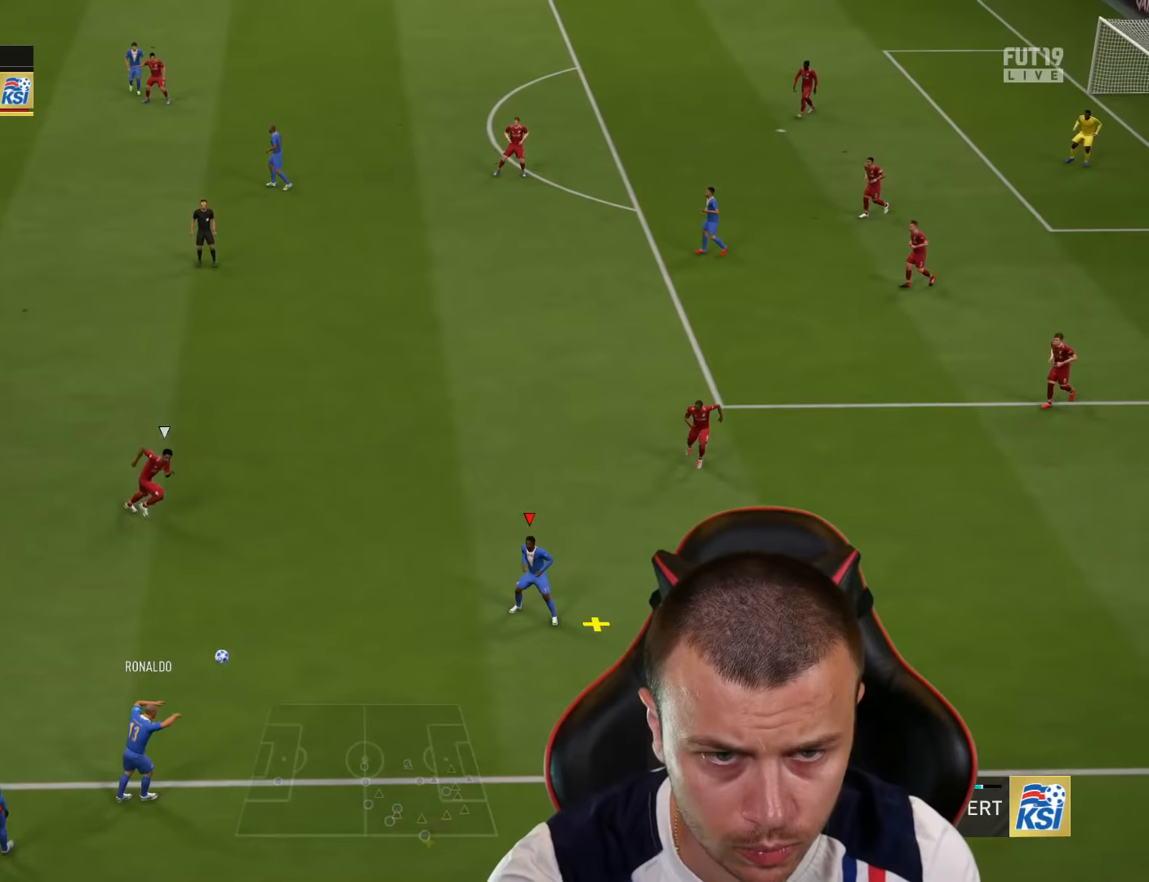
{"buttons": ["R2"], "left_stick": "center", "right_stick": "center", "events": [[83, "left_stick", "up"], [217, "CROSS", "down"], [217, "L1", "down"], [350, "CROSS", "up"], [433, "L1", "up"], [450, "R2", "down"], [450, "left_stick", "center"]]}
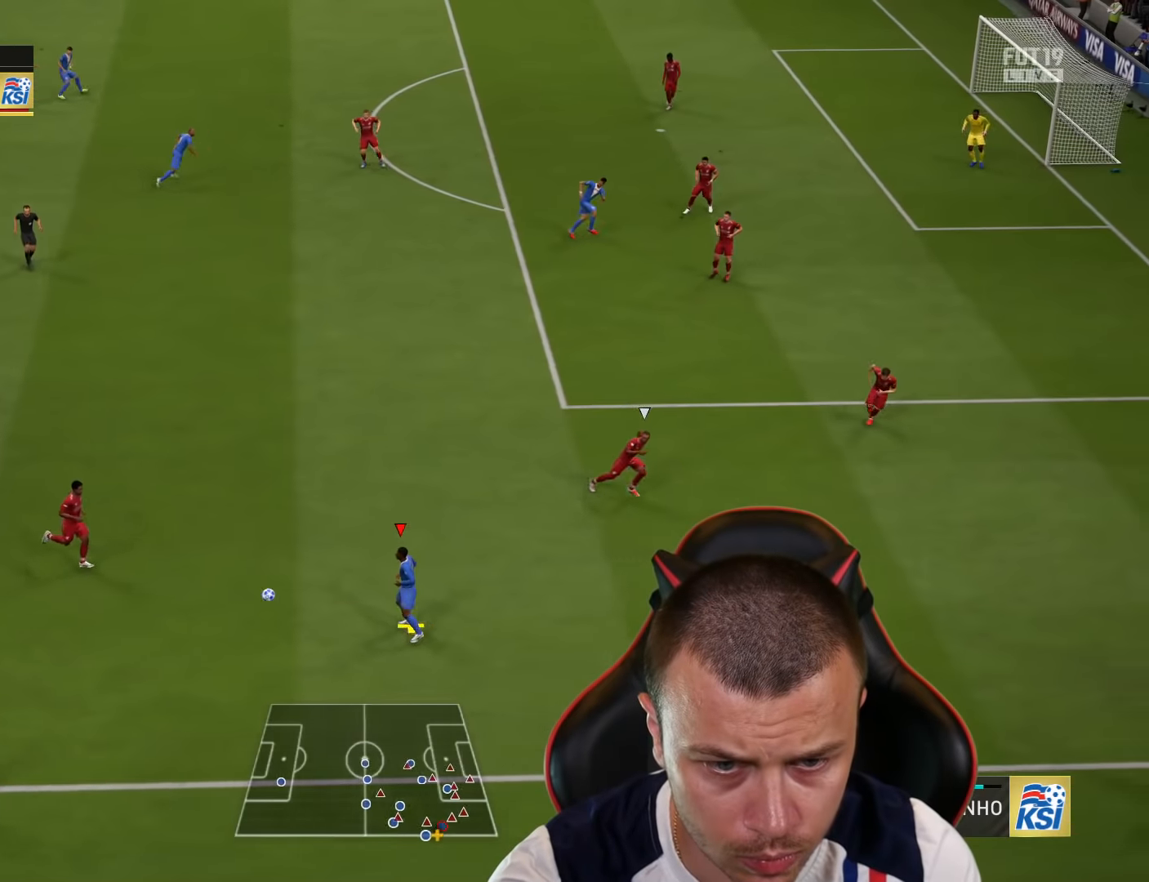
{"buttons": ["R2"], "left_stick": "center", "right_stick": "center", "events": [[100, "left_stick", "down-left"], [501, "left_stick", "center"]]}
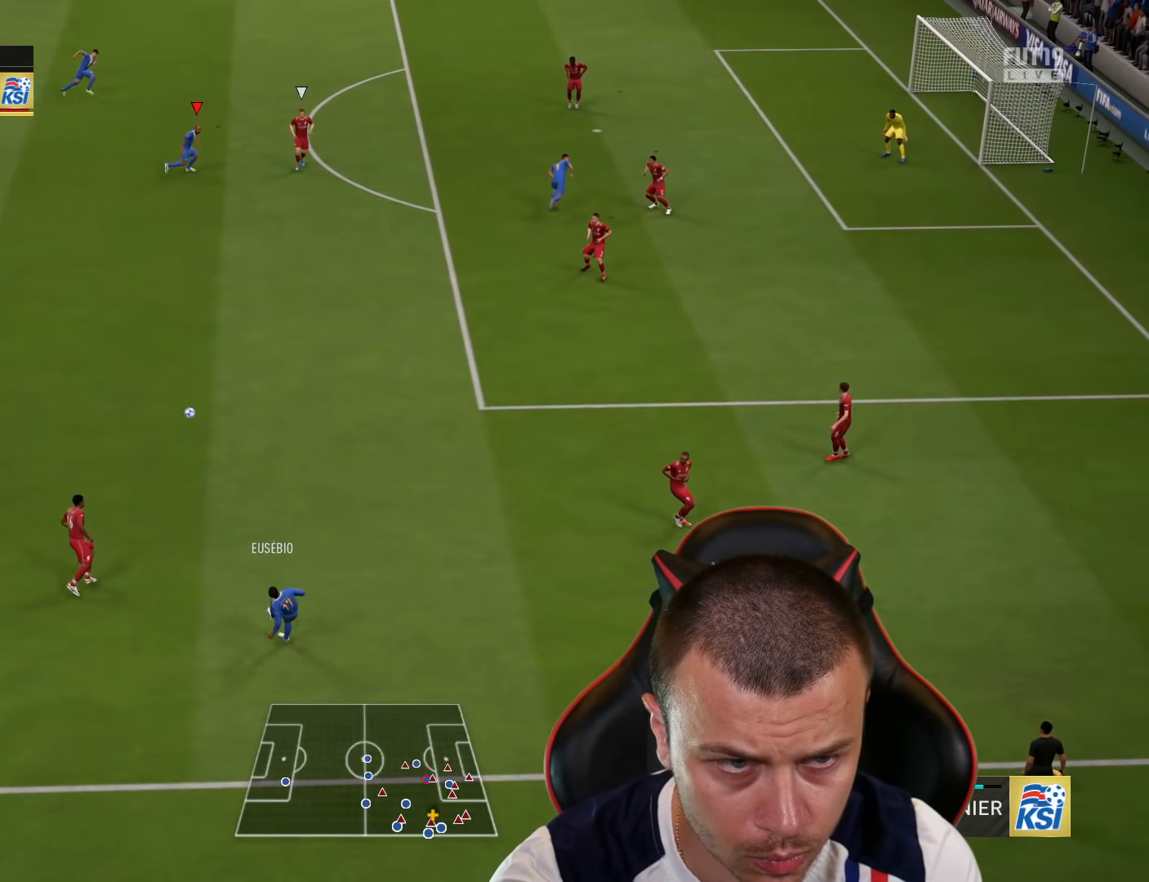
{"buttons": [], "left_stick": "up-left", "right_stick": "center", "events": [[16, "R2", "up"], [16, "left_stick", "right"], [133, "left_stick", "up-right"], [400, "left_stick", "up-left"]]}
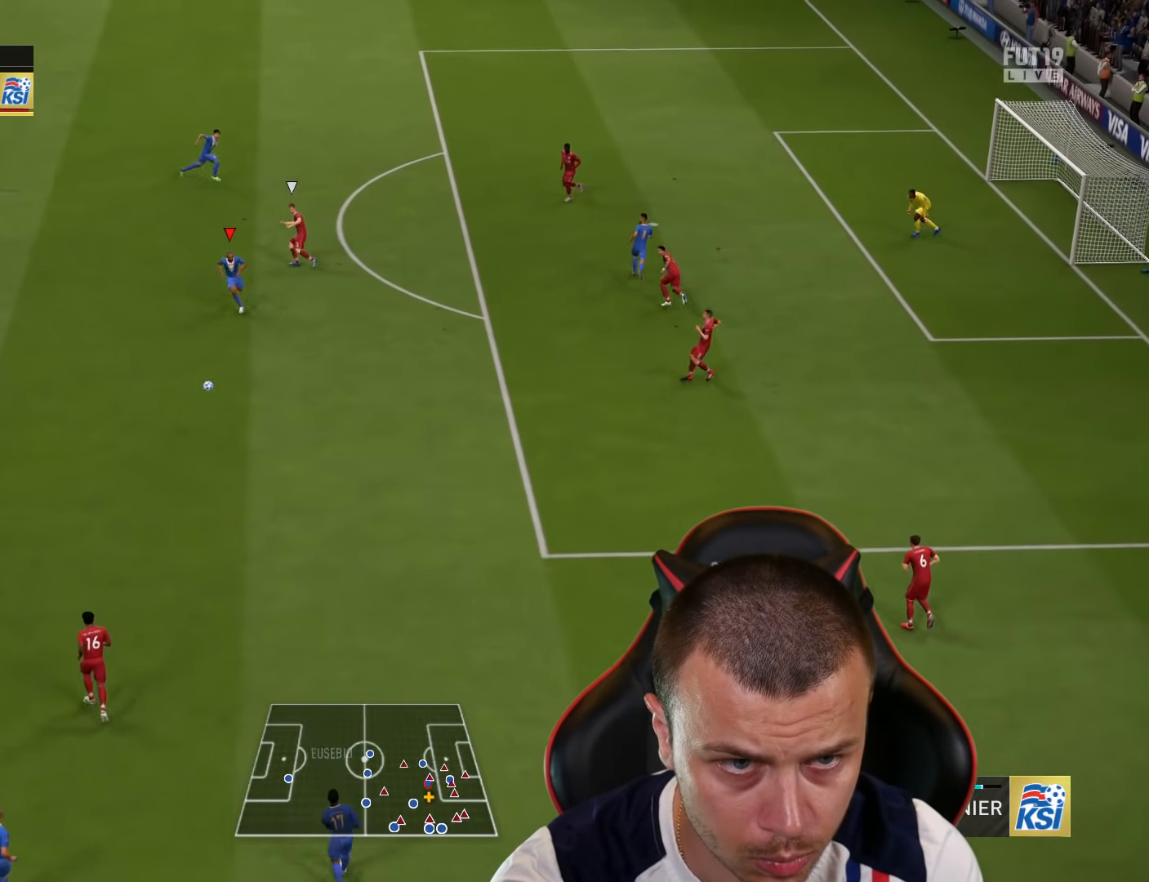
{"buttons": ["CROSS"], "left_stick": "up", "right_stick": "center", "events": [[434, "CROSS", "down"], [484, "left_stick", "up"]]}
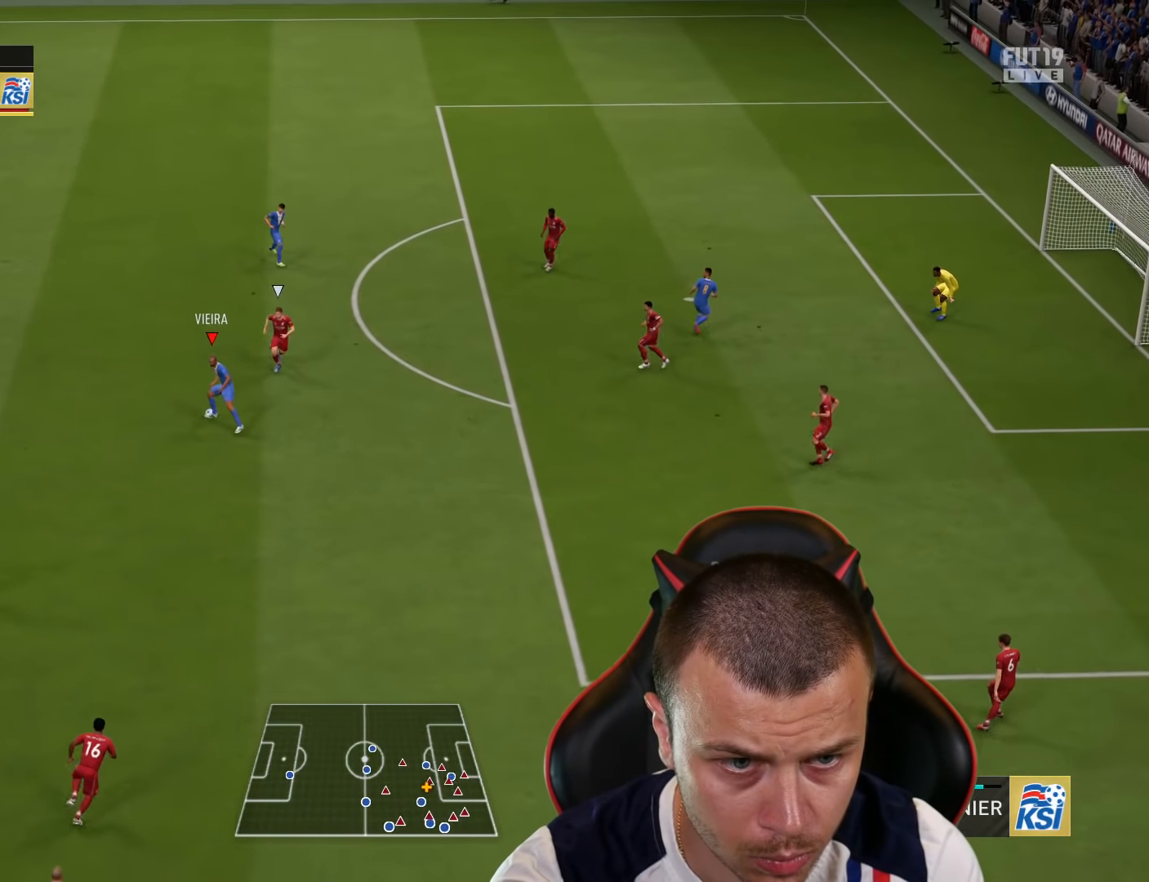
{"buttons": [], "left_stick": "down-right", "right_stick": "center", "events": [[33, "CROSS", "up"], [66, "left_stick", "up-right"], [450, "left_stick", "down-right"]]}
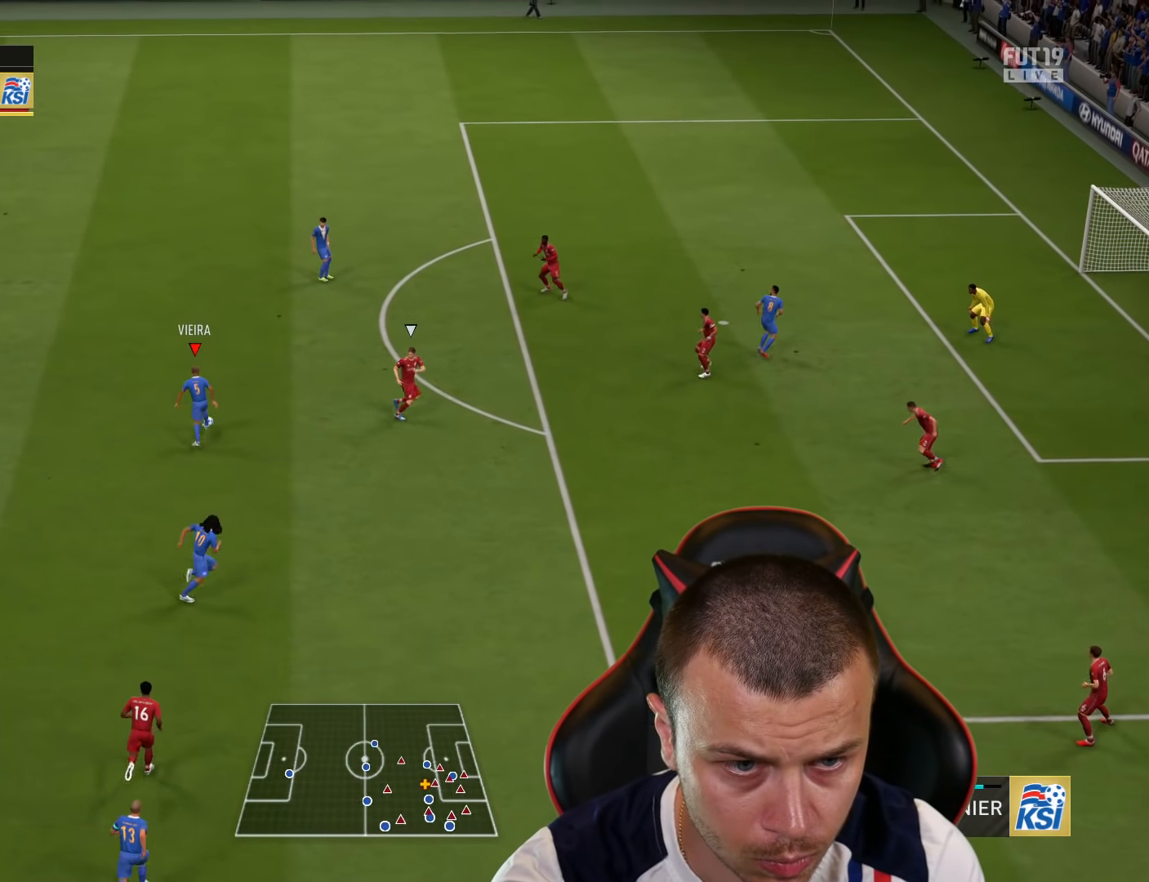
{"buttons": ["R1", "L3"], "left_stick": "right", "right_stick": "center", "events": [[184, "R1", "down"], [234, "CIRCLE", "down"], [250, "L3", "down"], [250, "left_stick", "right"], [417, "CIRCLE", "up"]]}
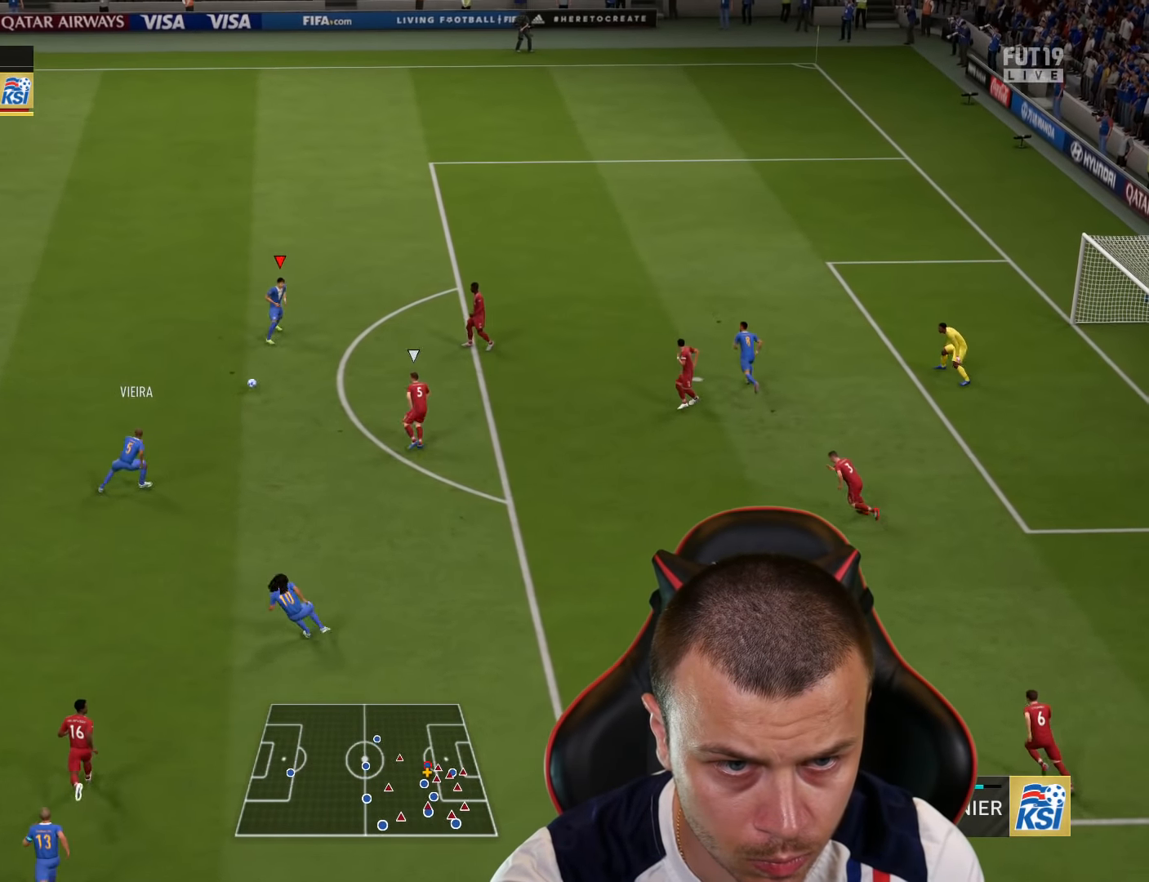
{"buttons": [], "left_stick": "right", "right_stick": "center", "events": [[233, "L3", "up"], [233, "R1", "up"]]}
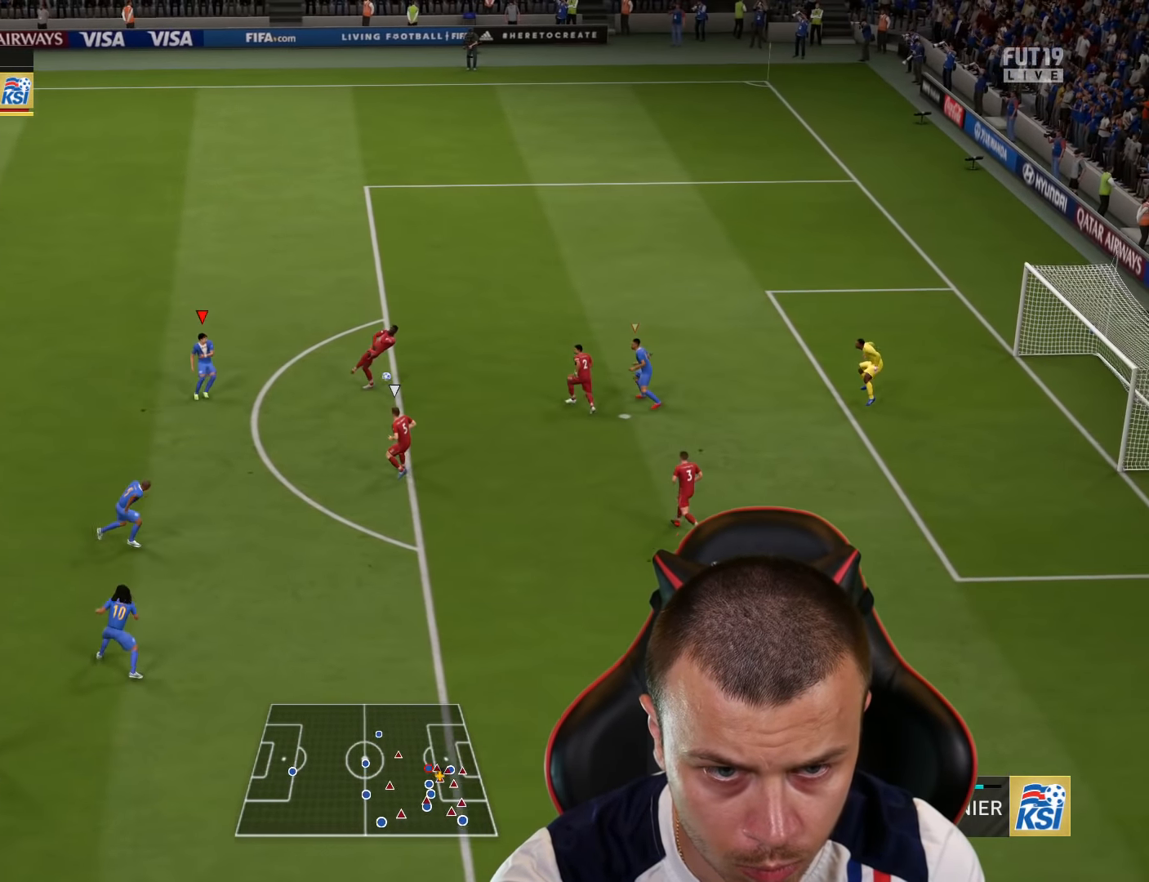
{"buttons": [], "left_stick": "right", "right_stick": "center", "events": []}
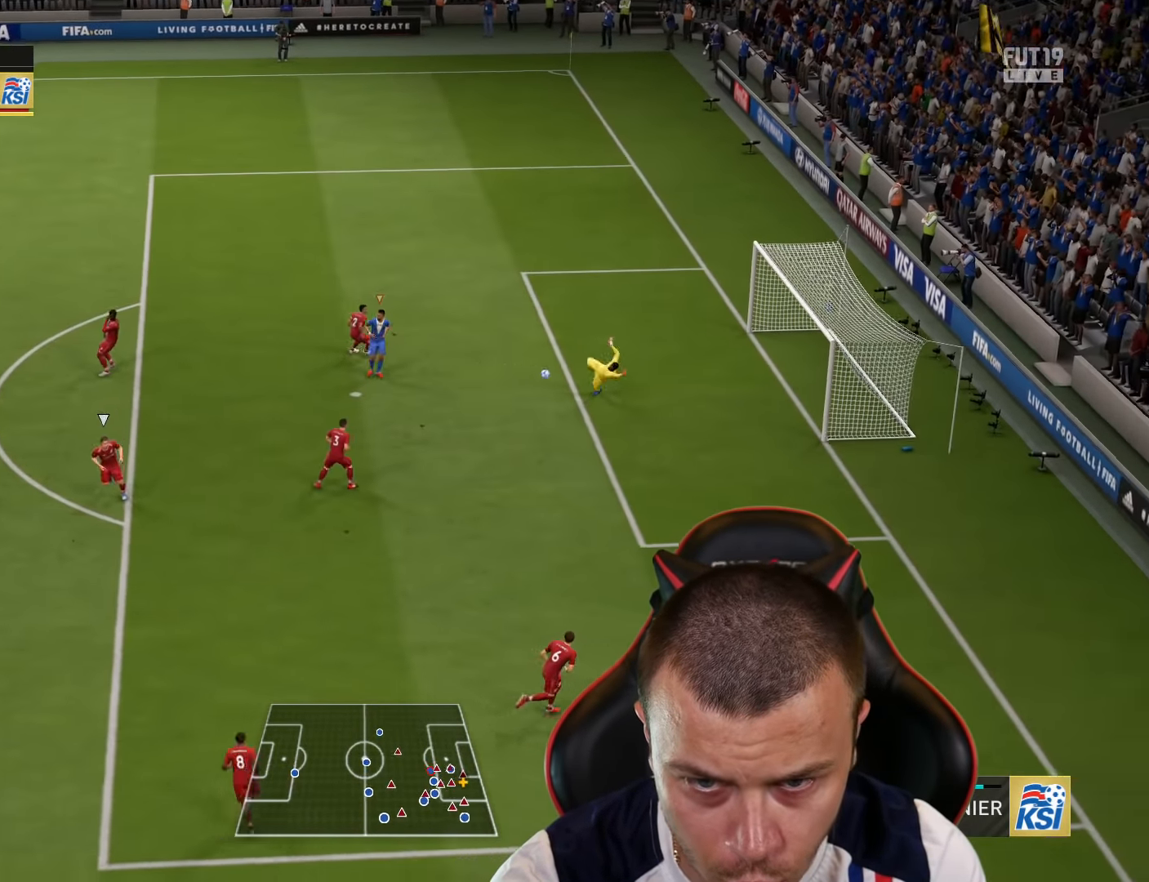
{"buttons": [], "left_stick": "right", "right_stick": "center", "events": []}
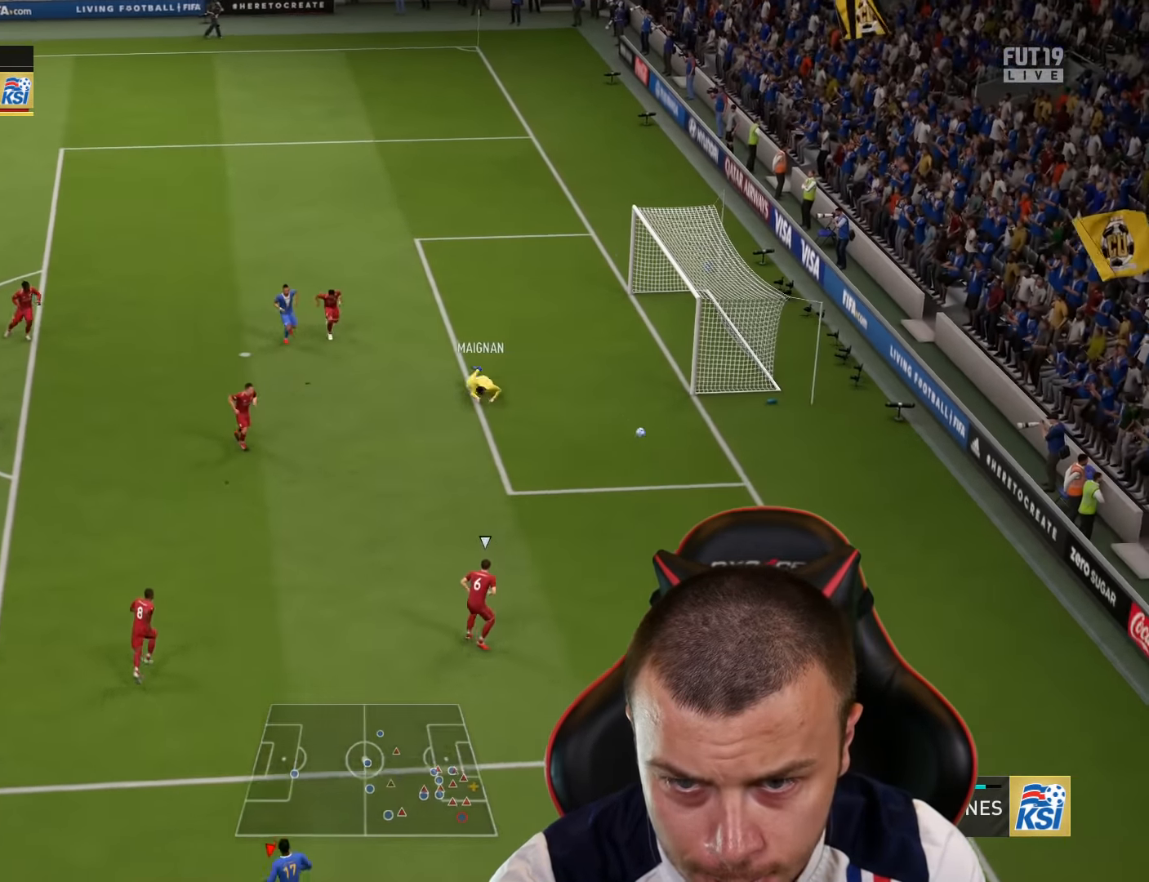
{"buttons": [], "left_stick": "center", "right_stick": "center", "events": [[250, "left_stick", "center"]]}
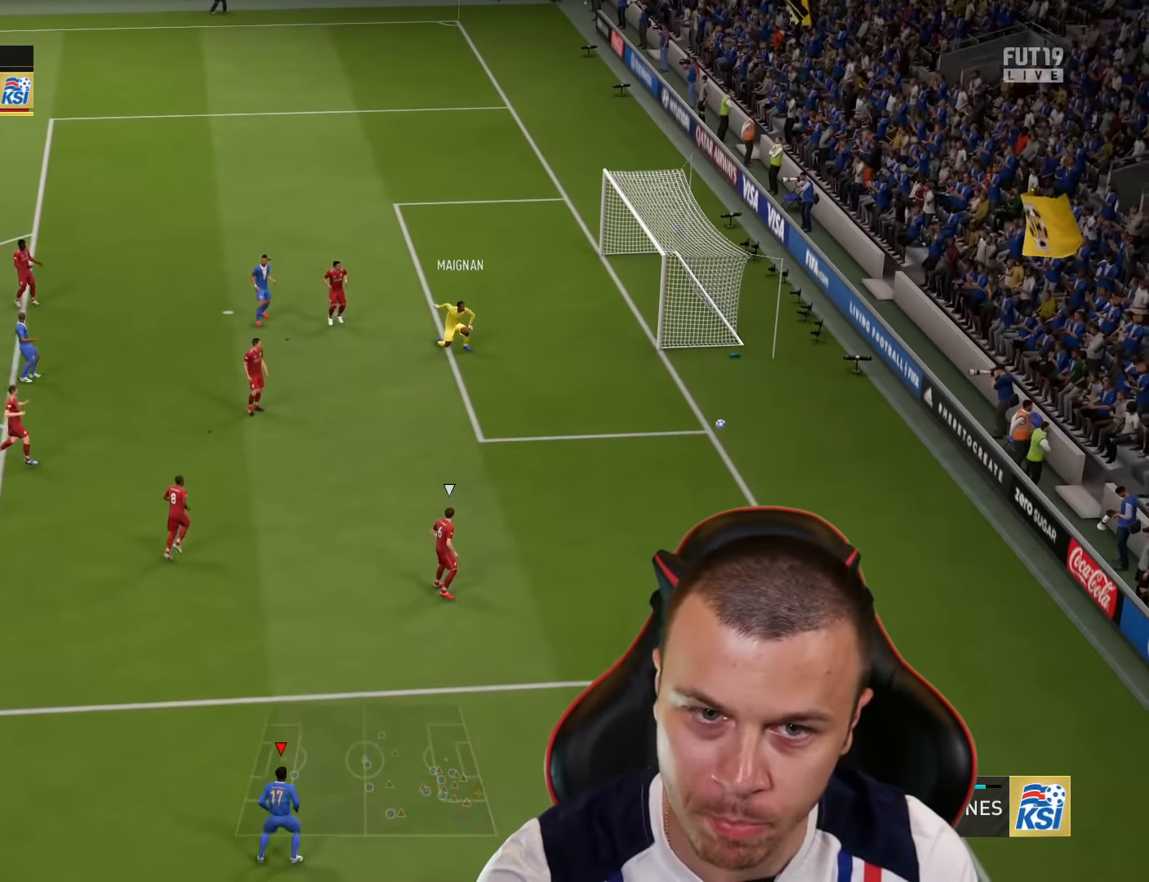
{"buttons": [], "left_stick": "center", "right_stick": "center", "events": []}
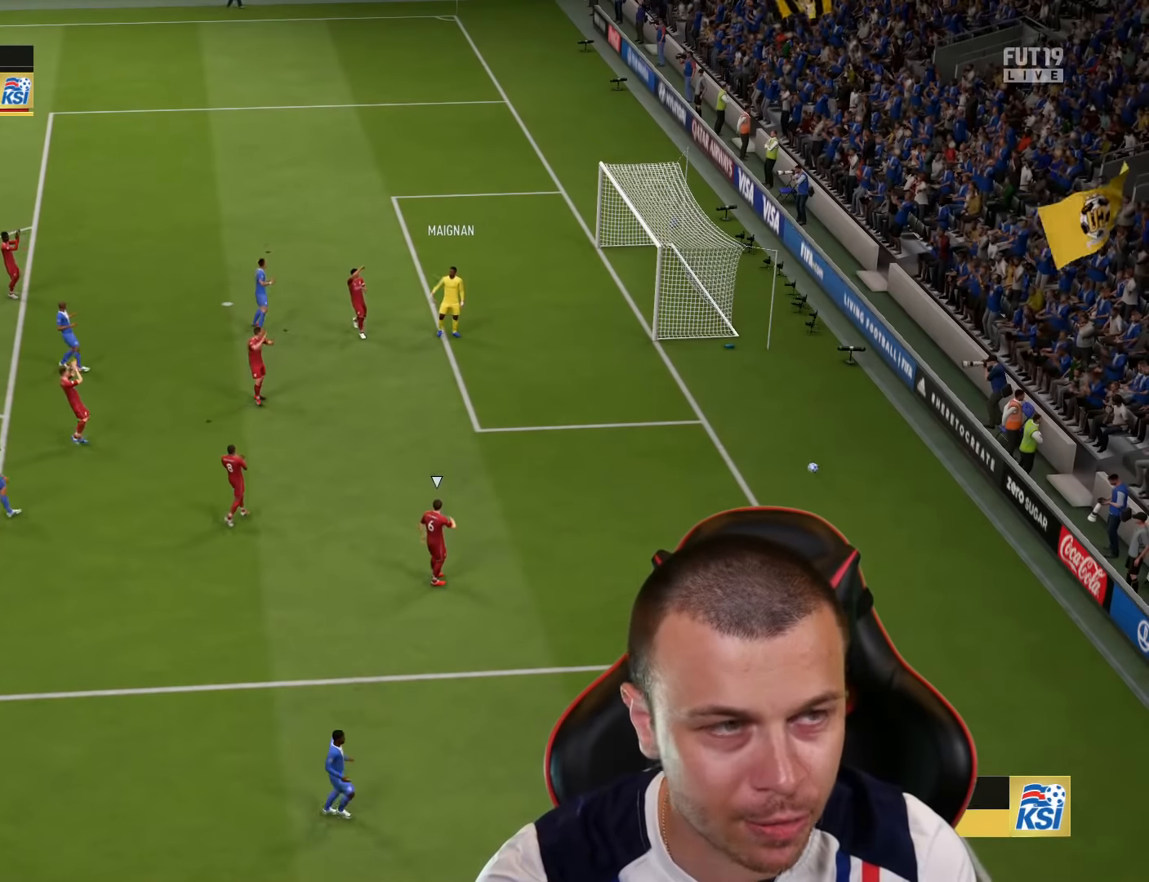
{"buttons": [], "left_stick": "center", "right_stick": "center", "events": []}